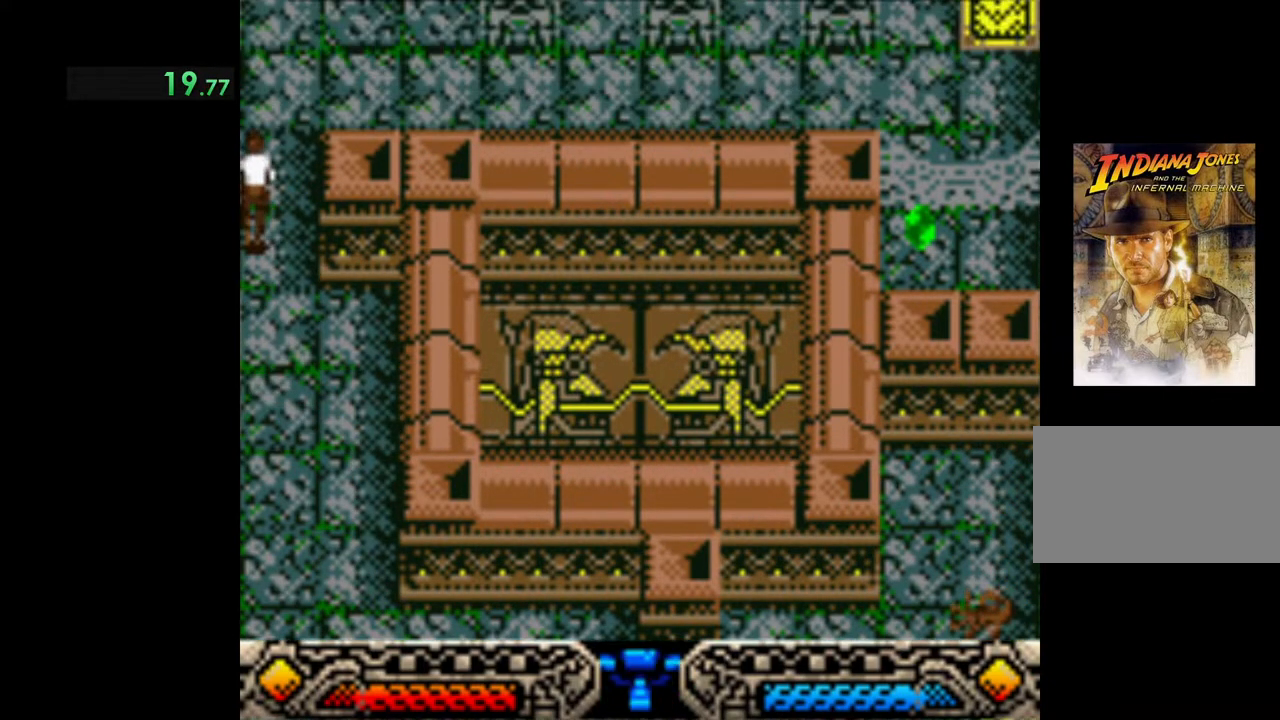
Gameplay with a controller (Xbox layout); each line is a JSON object with the inputs held at the frame after it. "events" lists button and stick changes between this image and that frame as [ms after this image, input, new state], when the widget could be followed in between. Not read: right_stick.
{"buttons": [], "left_stick": "right", "events": [[100, "SELECT", "down"], [200, "SELECT", "up"], [300, "left_stick", "right"]]}
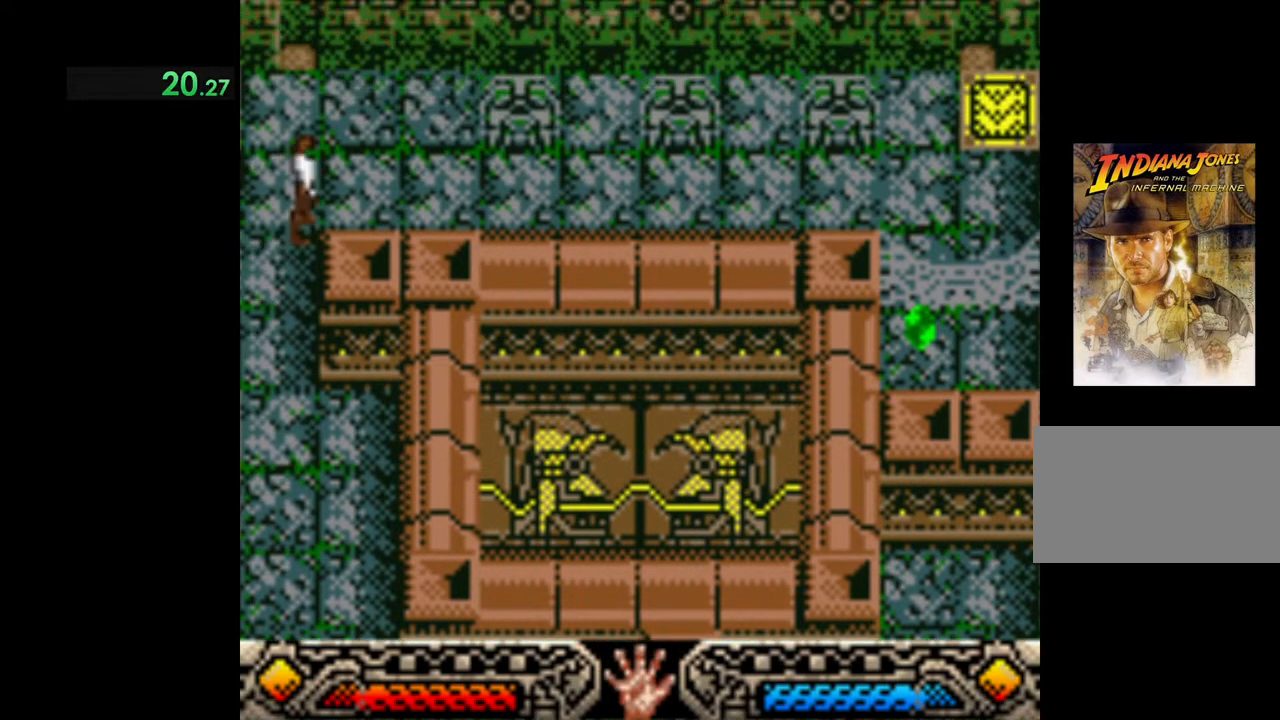
{"buttons": [], "left_stick": "right", "events": [[217, "left_stick", "up-right"], [383, "left_stick", "right"]]}
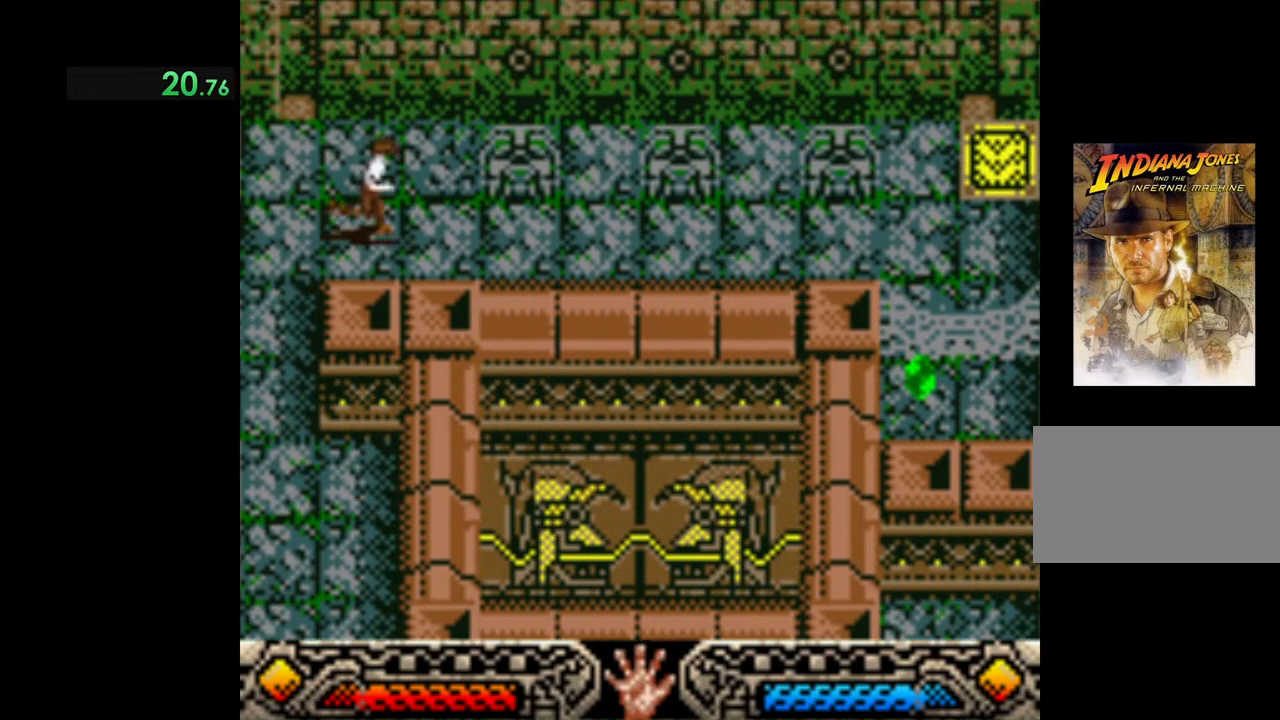
{"buttons": [], "left_stick": "right", "events": []}
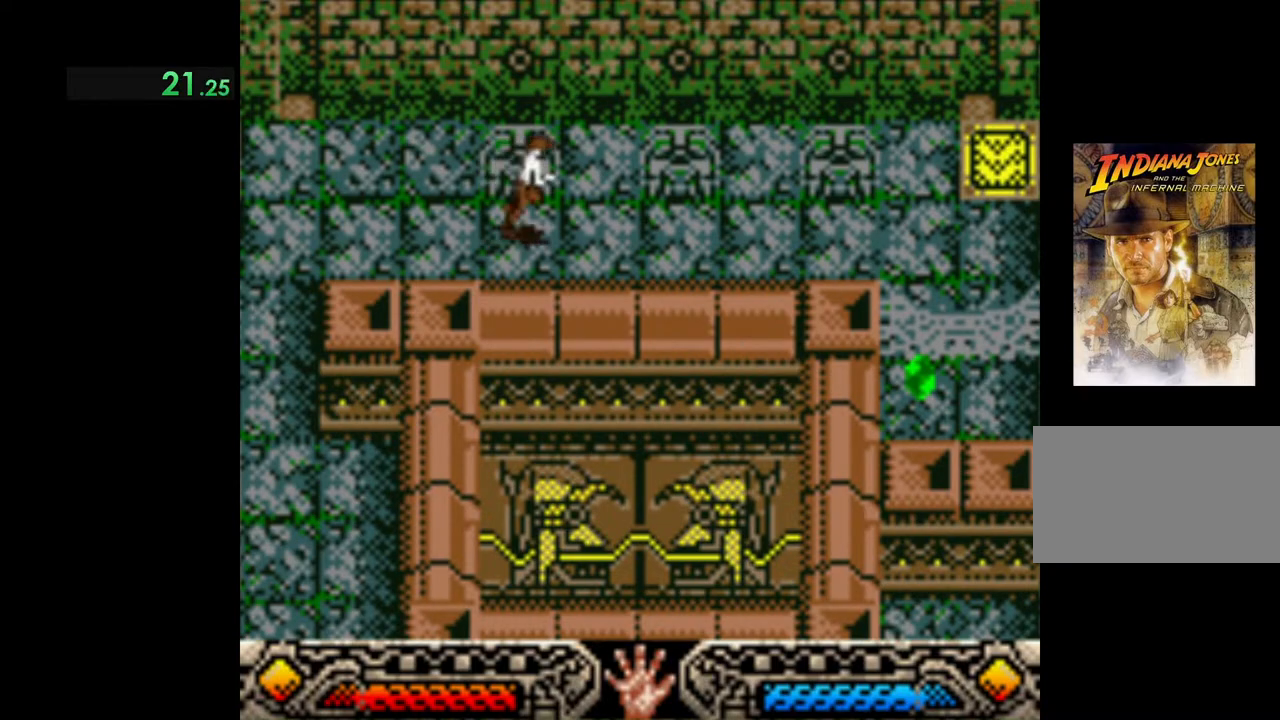
{"buttons": [], "left_stick": "right", "events": []}
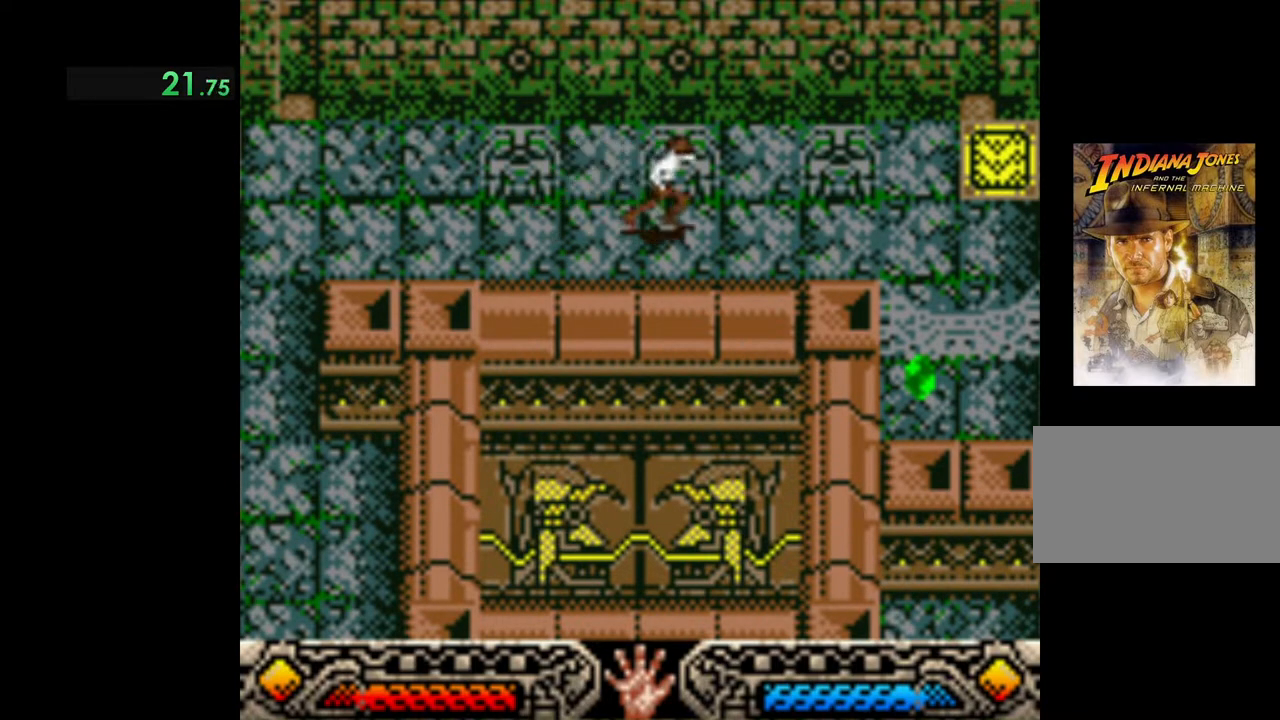
{"buttons": [], "left_stick": "right", "events": []}
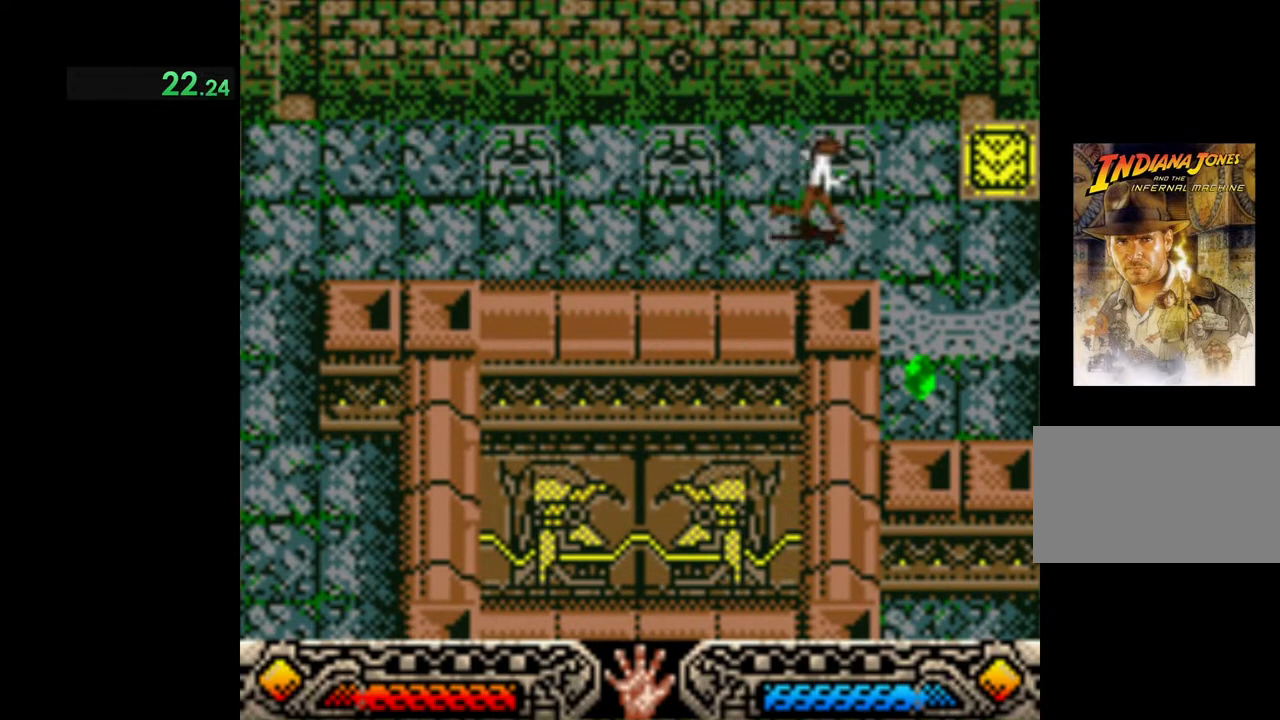
{"buttons": ["A"], "left_stick": "up-right", "events": [[267, "left_stick", "up-right"], [467, "A", "down"]]}
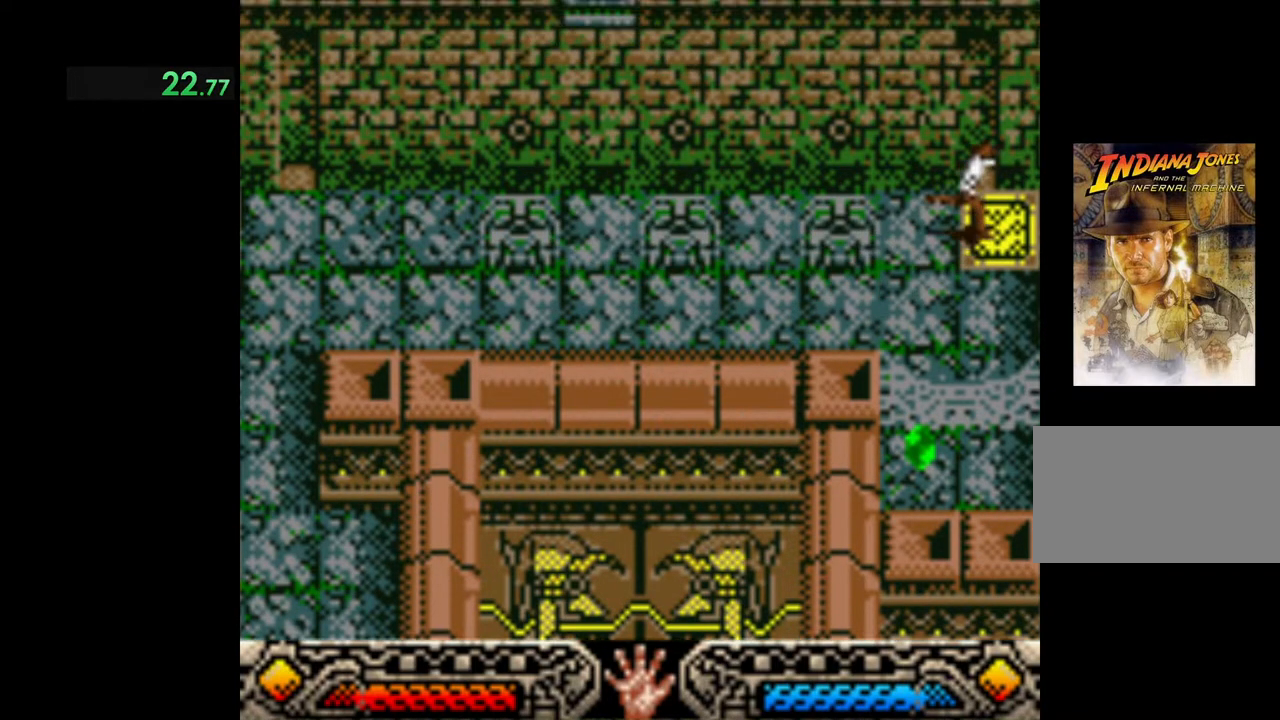
{"buttons": [], "left_stick": "center", "events": [[67, "A", "up"], [183, "left_stick", "center"]]}
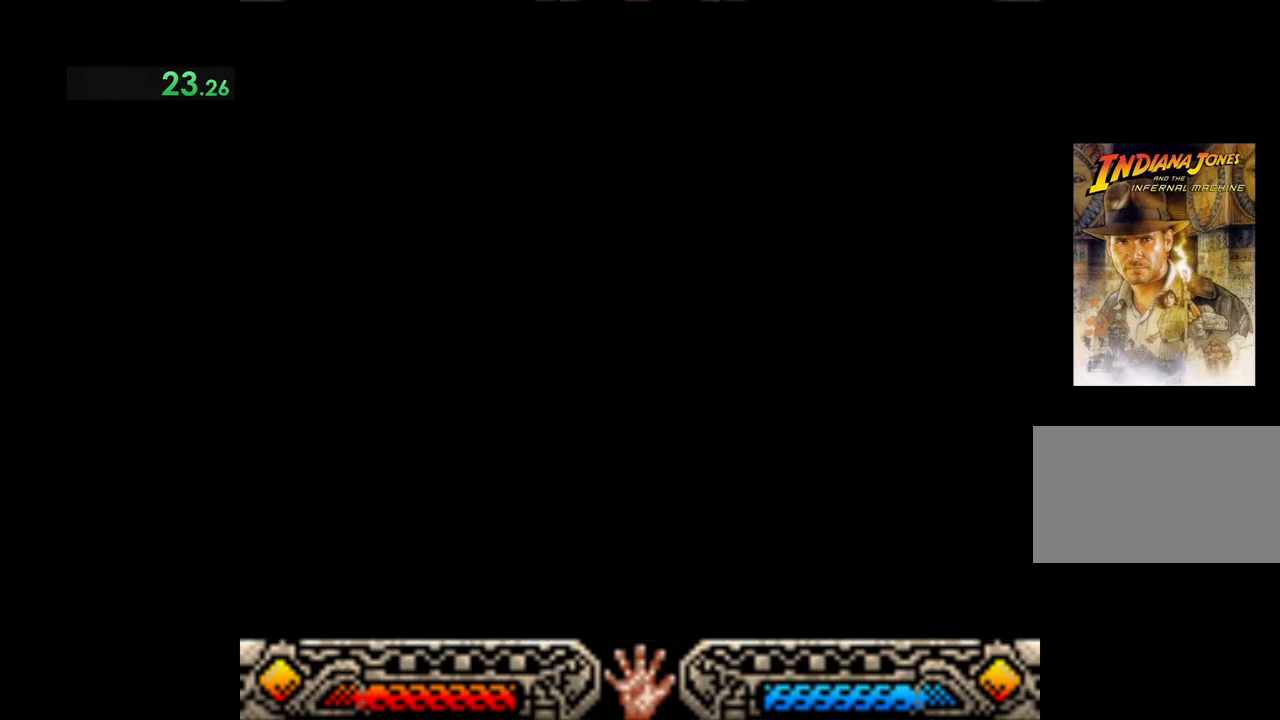
{"buttons": [], "left_stick": "center", "events": []}
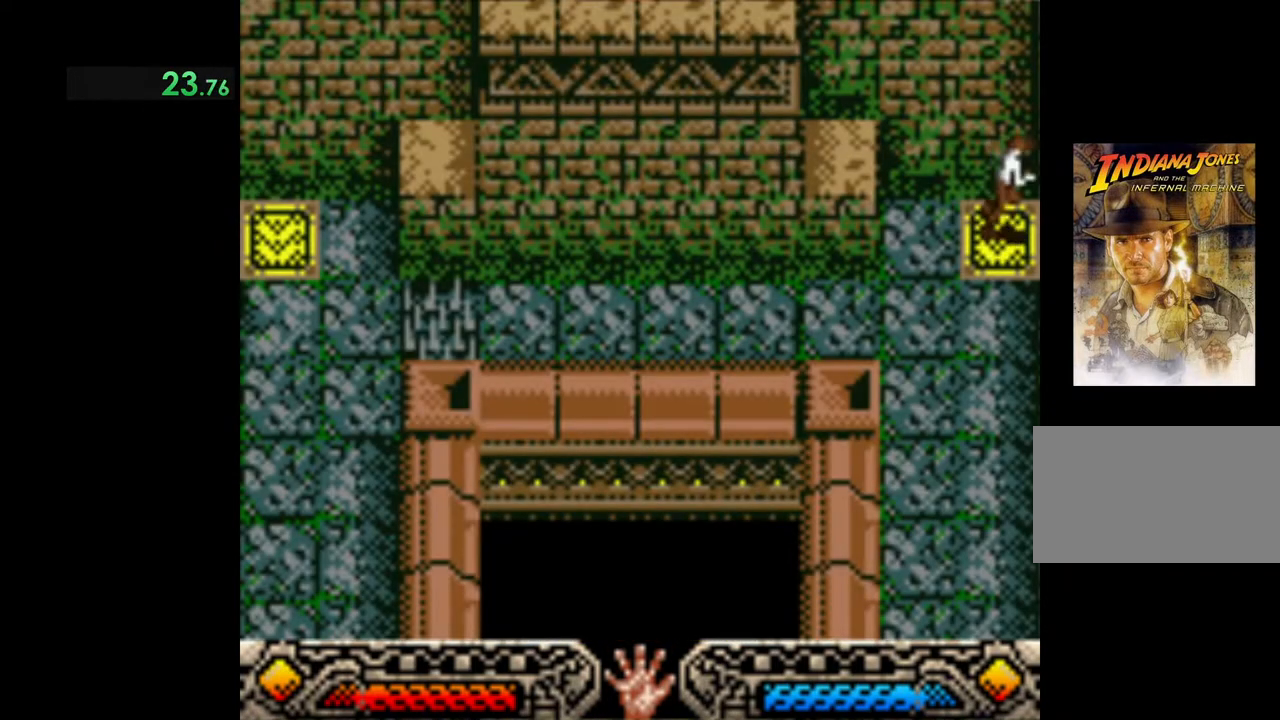
{"buttons": [], "left_stick": "left", "events": [[100, "left_stick", "down-left"], [283, "left_stick", "left"]]}
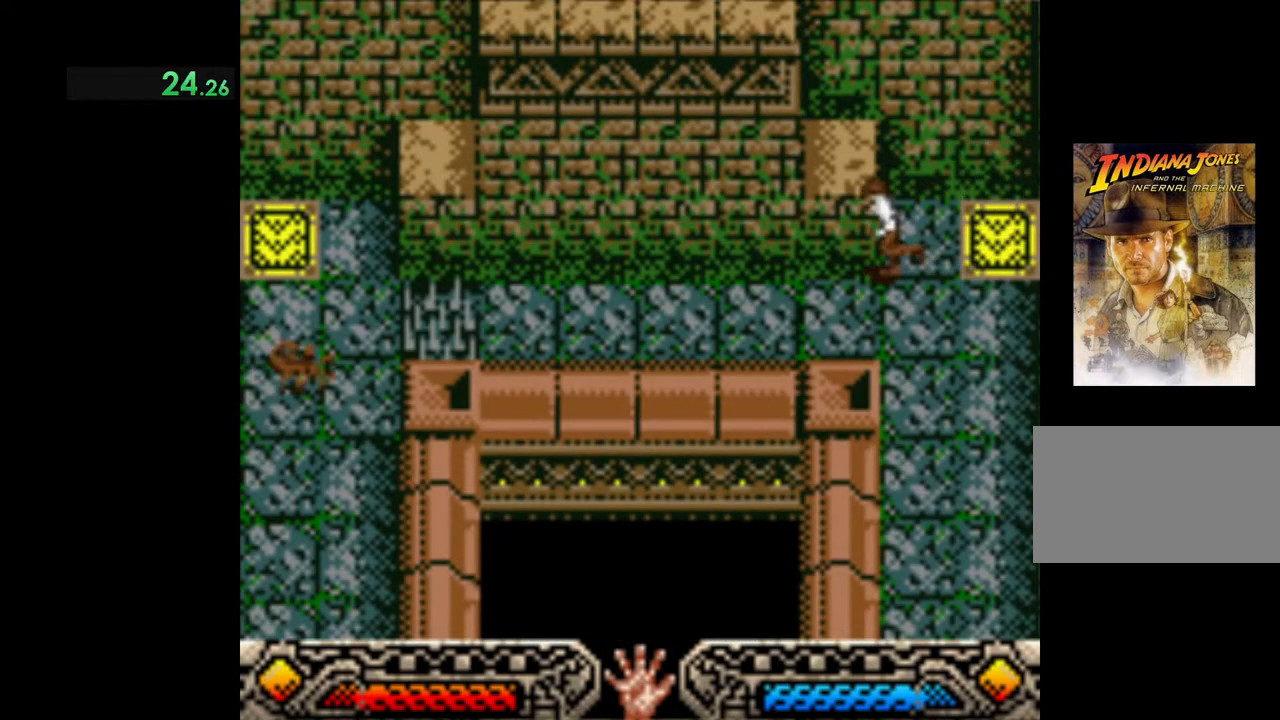
{"buttons": [], "left_stick": "left", "events": []}
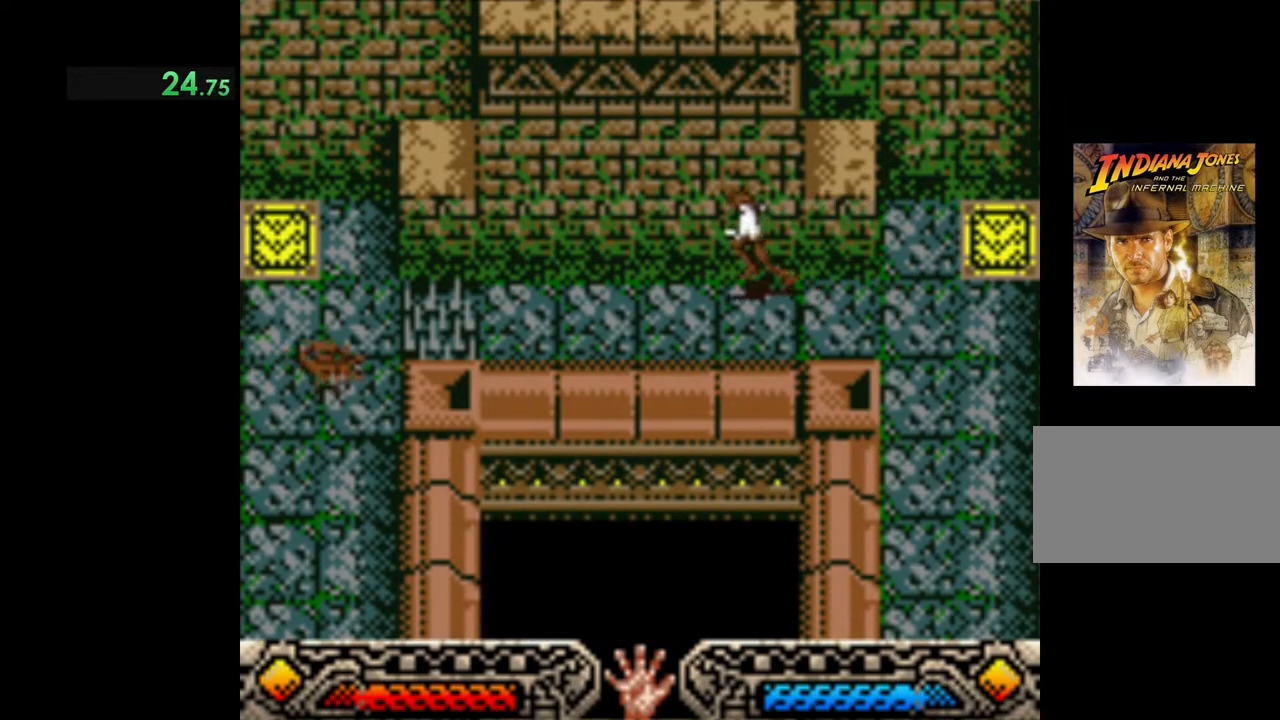
{"buttons": [], "left_stick": "left", "events": []}
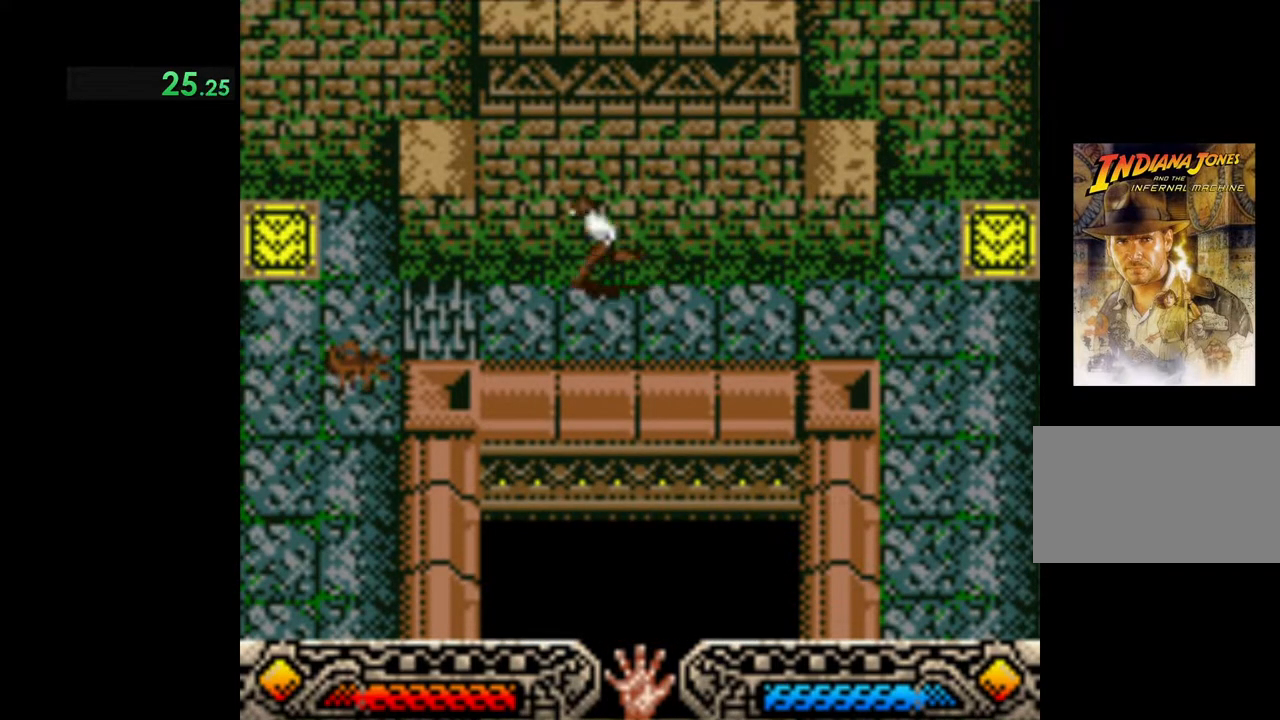
{"buttons": [], "left_stick": "left", "events": [[300, "B", "down"], [417, "B", "up"]]}
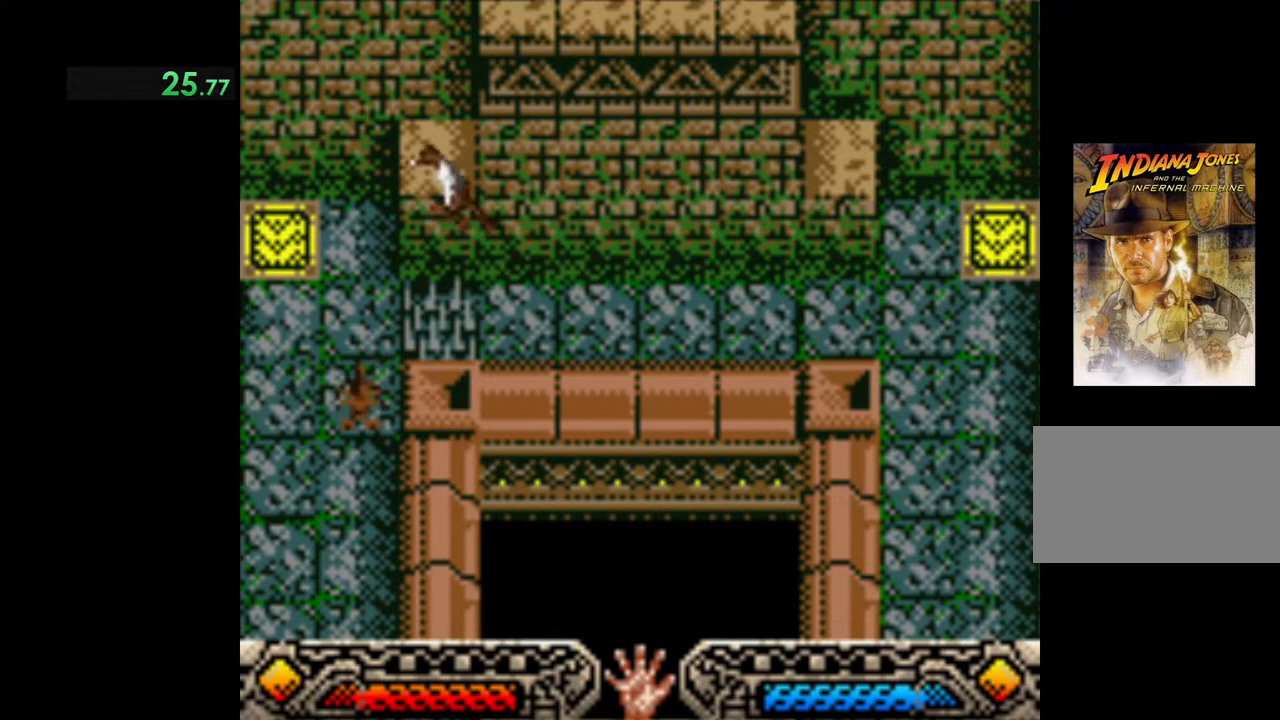
{"buttons": [], "left_stick": "left", "events": []}
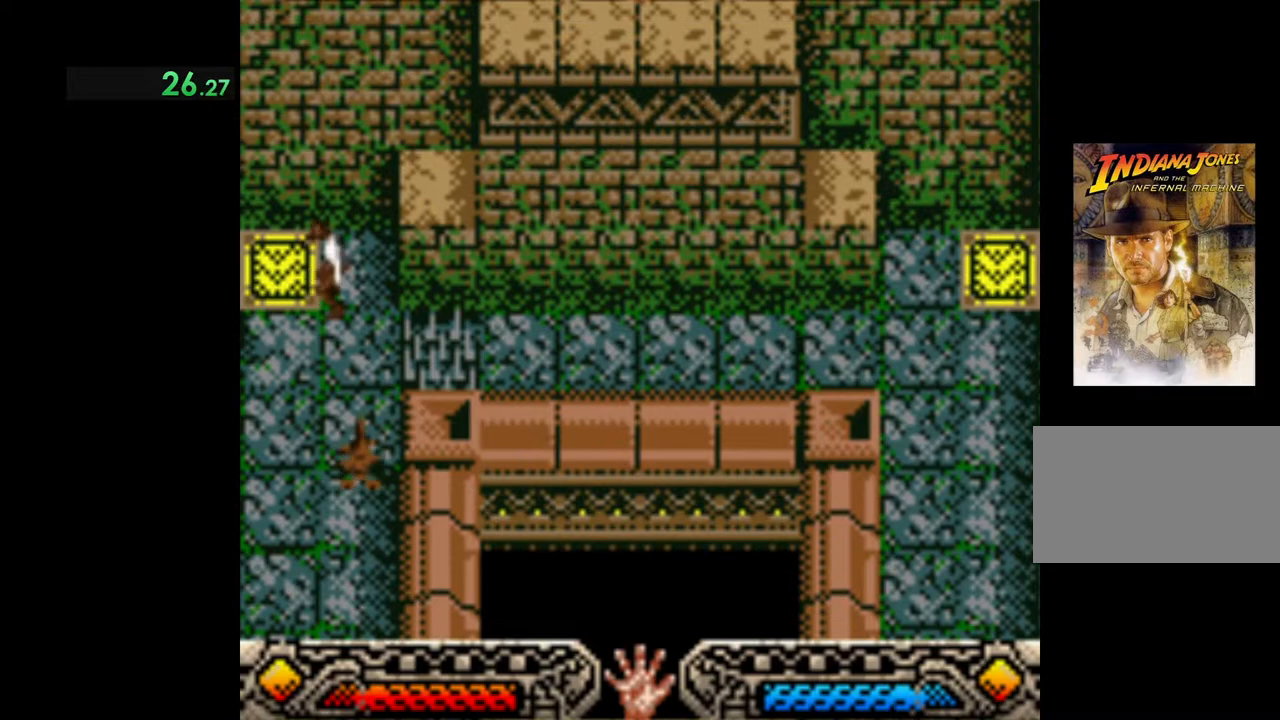
{"buttons": [], "left_stick": "center", "events": [[67, "left_stick", "up-left"], [250, "A", "down"], [333, "A", "up"], [367, "left_stick", "center"]]}
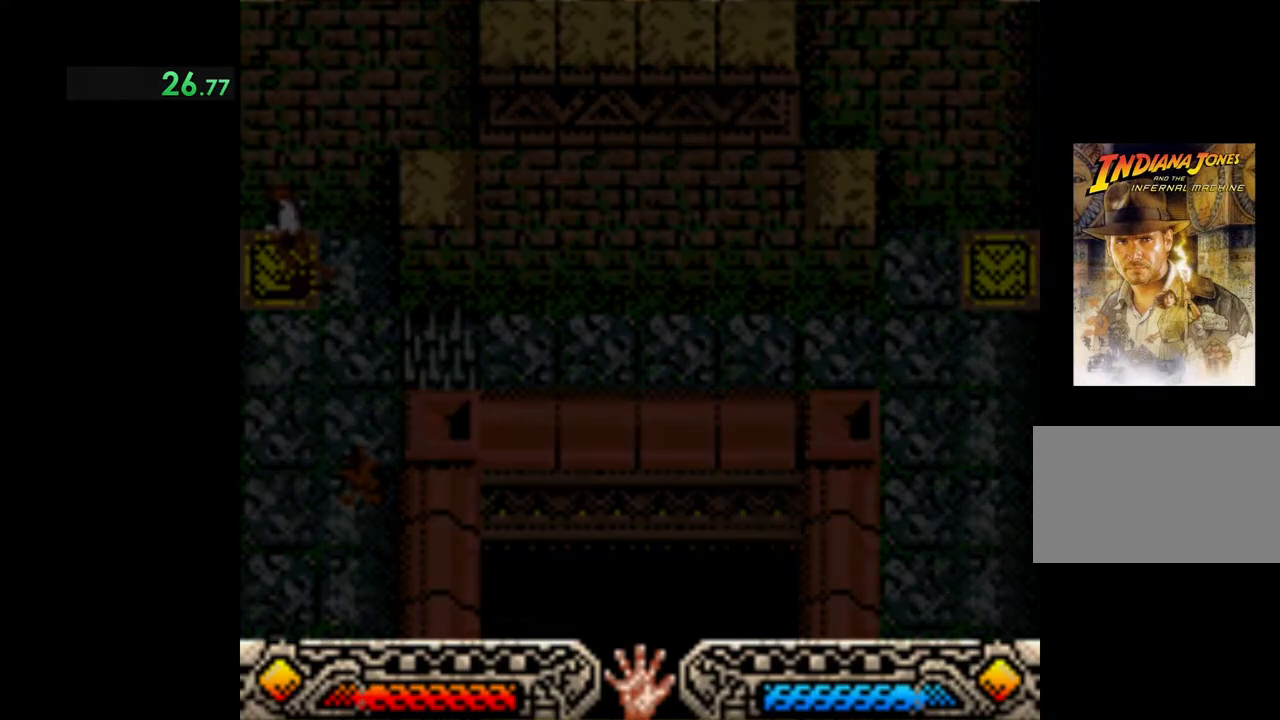
{"buttons": [], "left_stick": "center", "events": []}
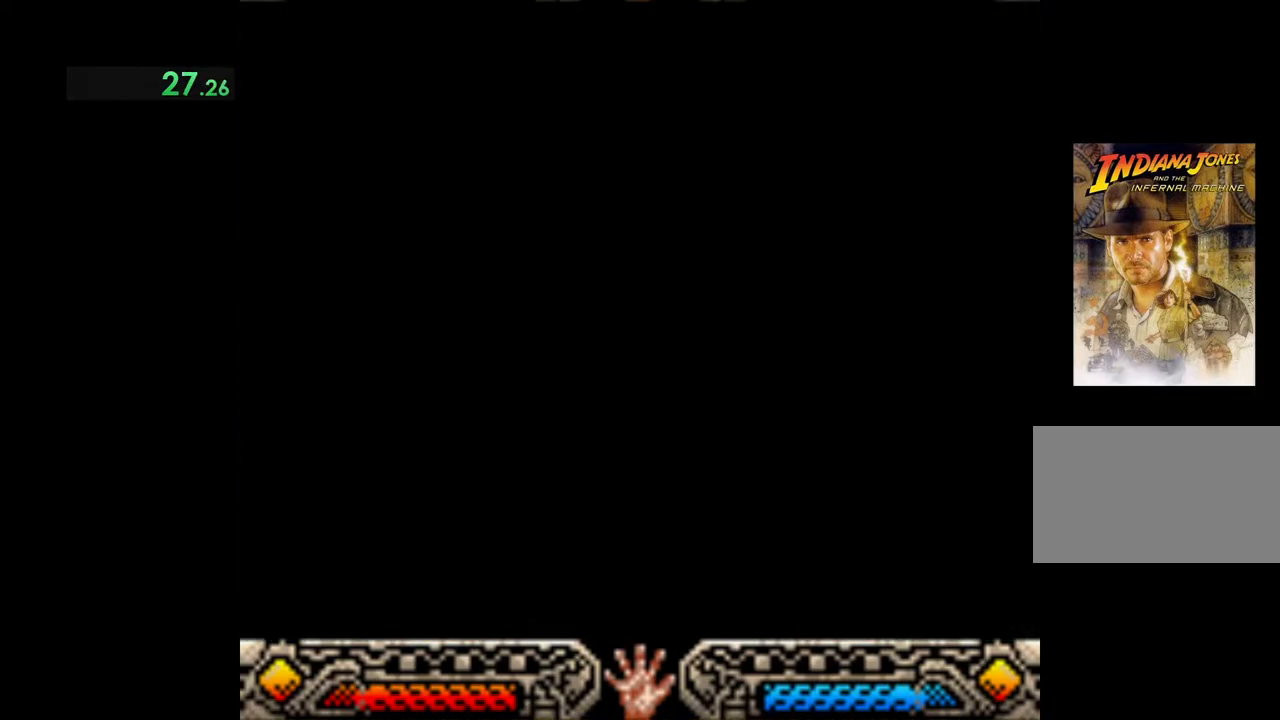
{"buttons": [], "left_stick": "down", "events": [[150, "SELECT", "down"], [250, "SELECT", "up"], [250, "left_stick", "down"]]}
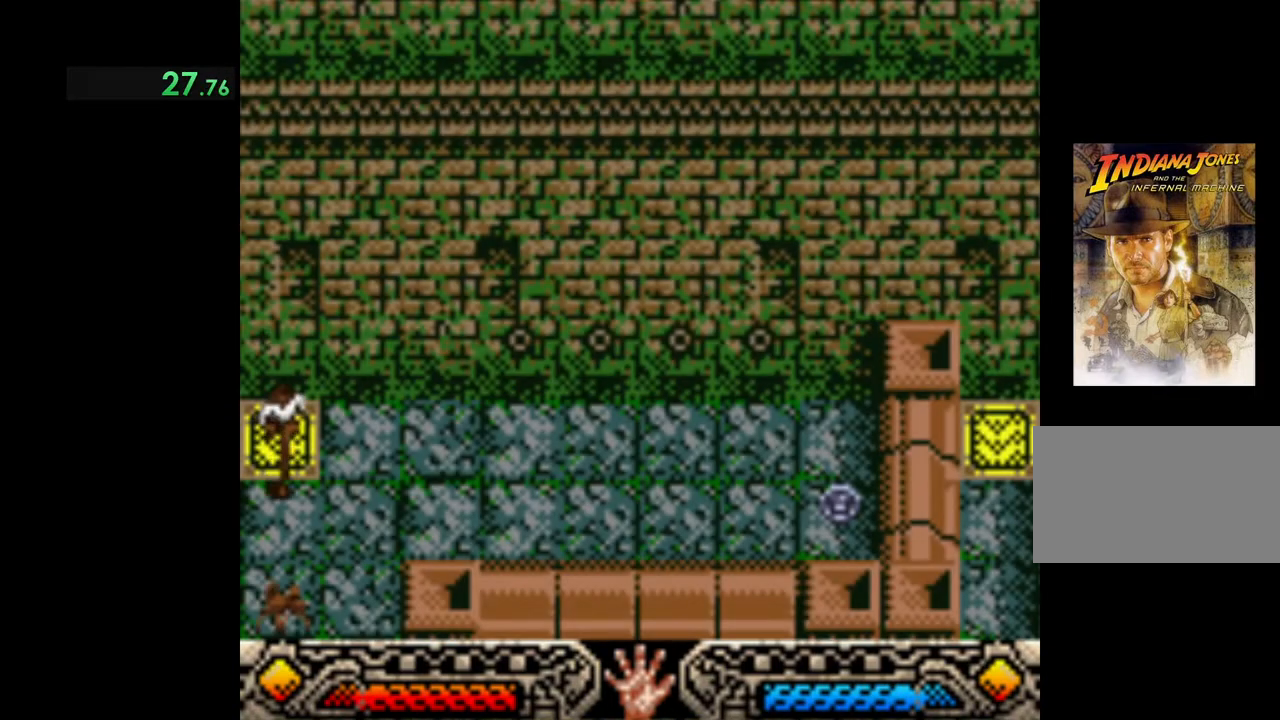
{"buttons": ["A"], "left_stick": "center", "events": [[83, "left_stick", "center"], [133, "SELECT", "down"], [250, "SELECT", "up"], [483, "A", "down"]]}
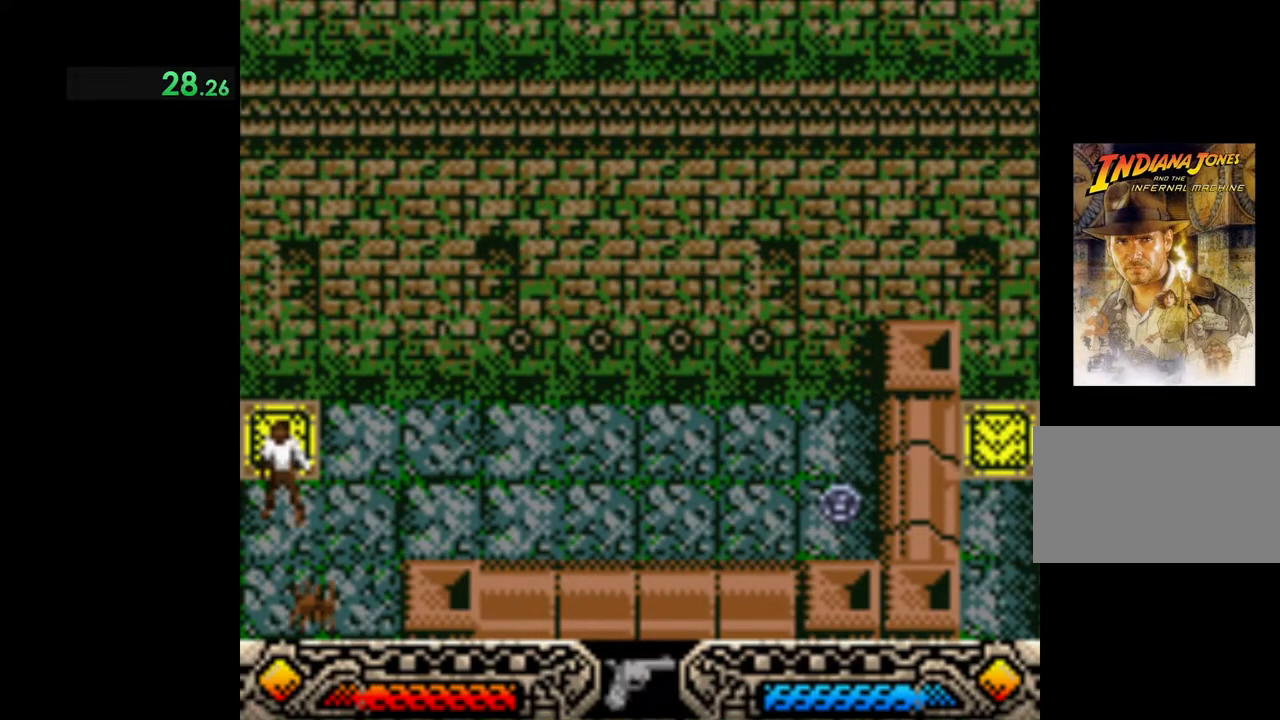
{"buttons": [], "left_stick": "center", "events": [[133, "A", "up"], [200, "A", "down"], [317, "A", "up"], [367, "A", "down"], [500, "A", "up"]]}
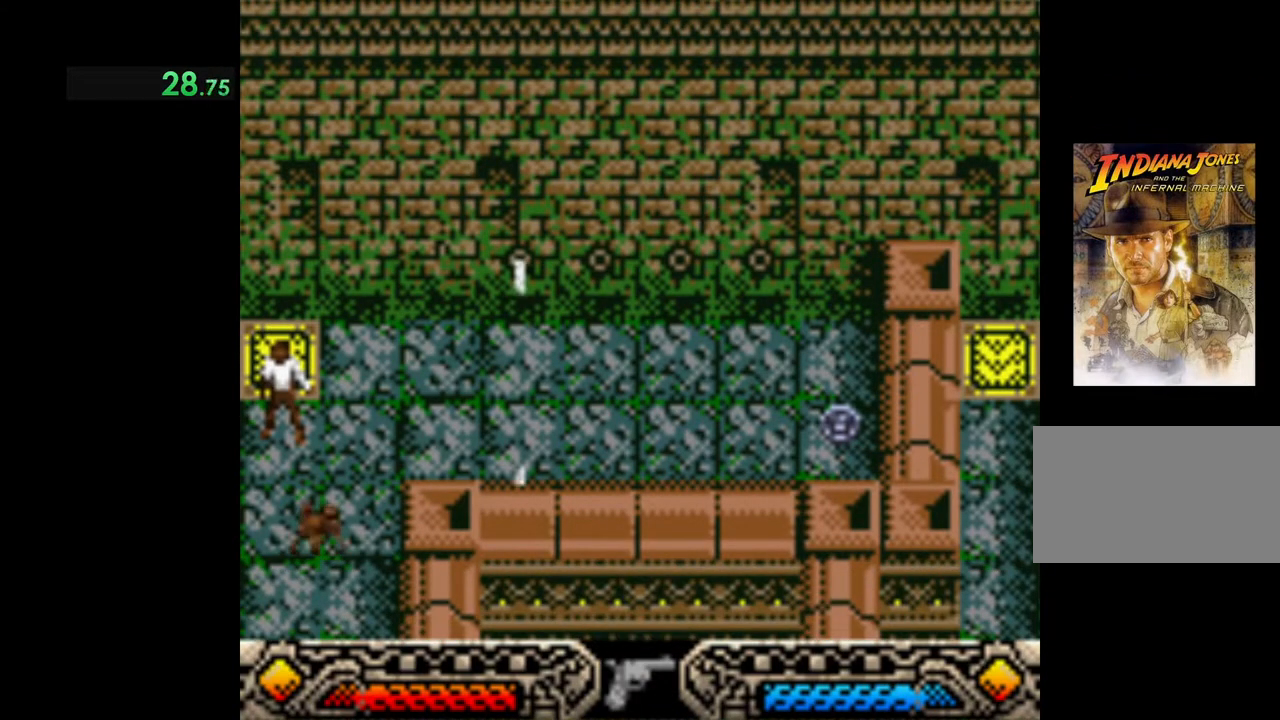
{"buttons": ["A"], "left_stick": "down-right", "events": [[67, "A", "down"], [167, "A", "up"], [167, "left_stick", "down"], [250, "A", "down"], [367, "A", "up"], [383, "left_stick", "right"], [417, "A", "down"], [467, "left_stick", "down-right"]]}
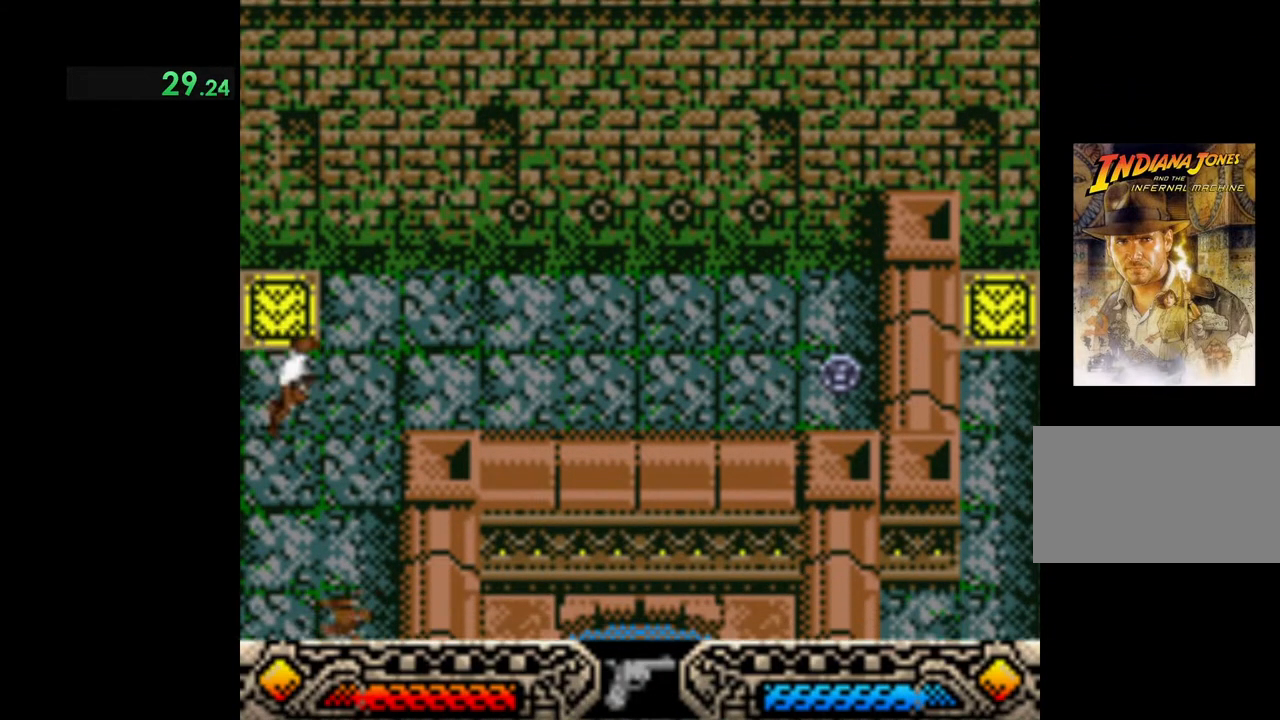
{"buttons": ["A"], "left_stick": "center", "events": [[33, "A", "up"], [50, "left_stick", "down"], [117, "A", "down"], [150, "left_stick", "center"], [233, "A", "up"], [300, "A", "down"], [417, "A", "up"], [467, "A", "down"]]}
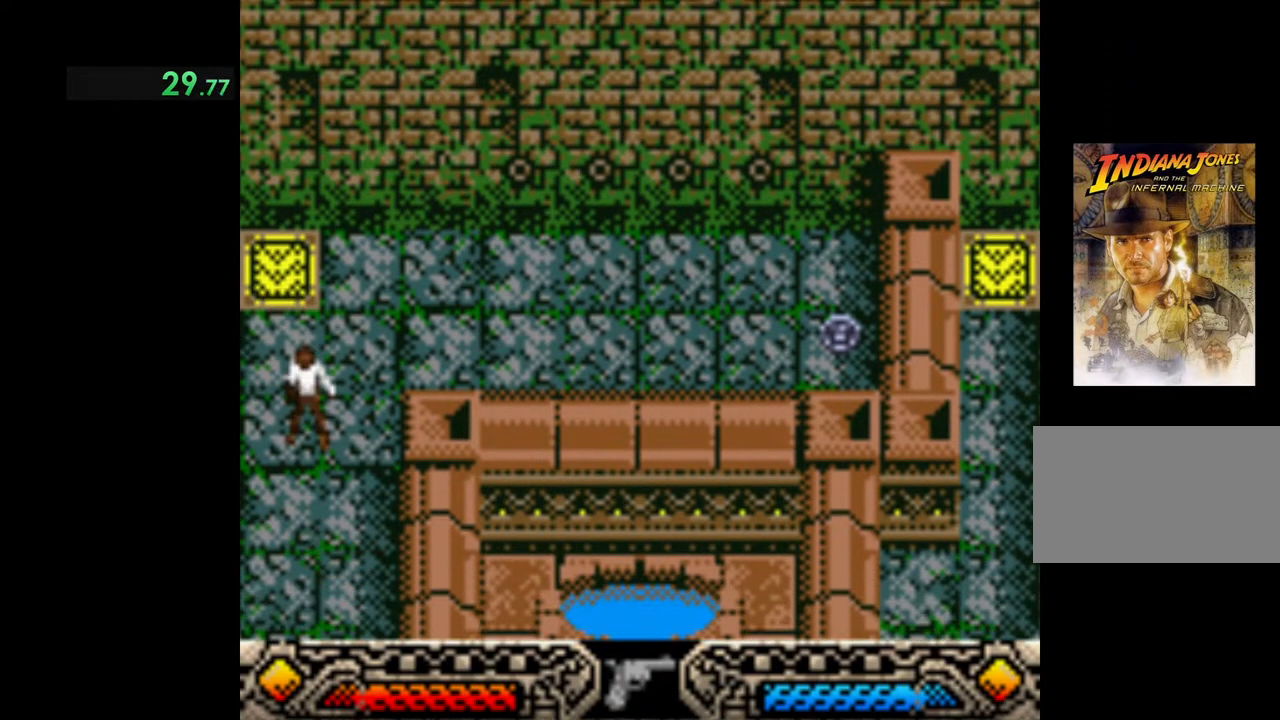
{"buttons": [], "left_stick": "down", "events": [[100, "A", "up"], [167, "A", "down"], [183, "left_stick", "down"], [300, "A", "up"], [367, "A", "down"], [500, "A", "up"]]}
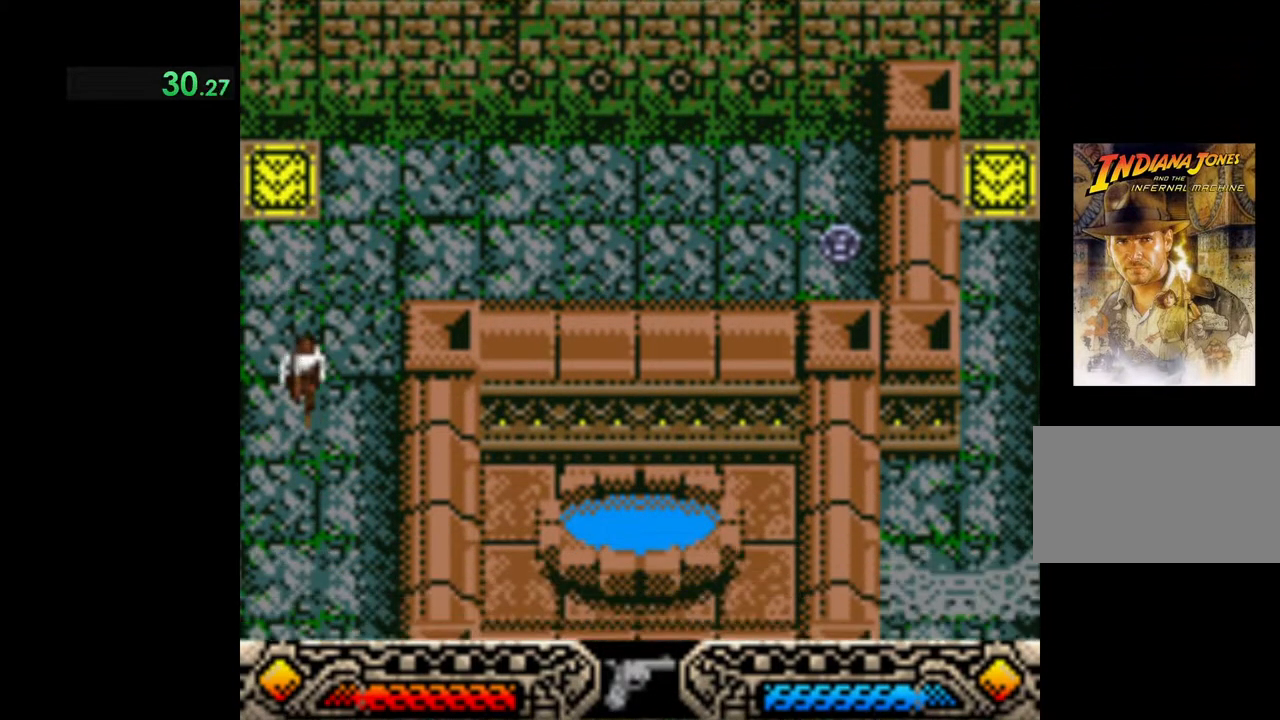
{"buttons": ["A"], "left_stick": "down", "events": [[67, "A", "down"], [183, "A", "up"], [267, "A", "down"], [383, "A", "up"], [450, "A", "down"]]}
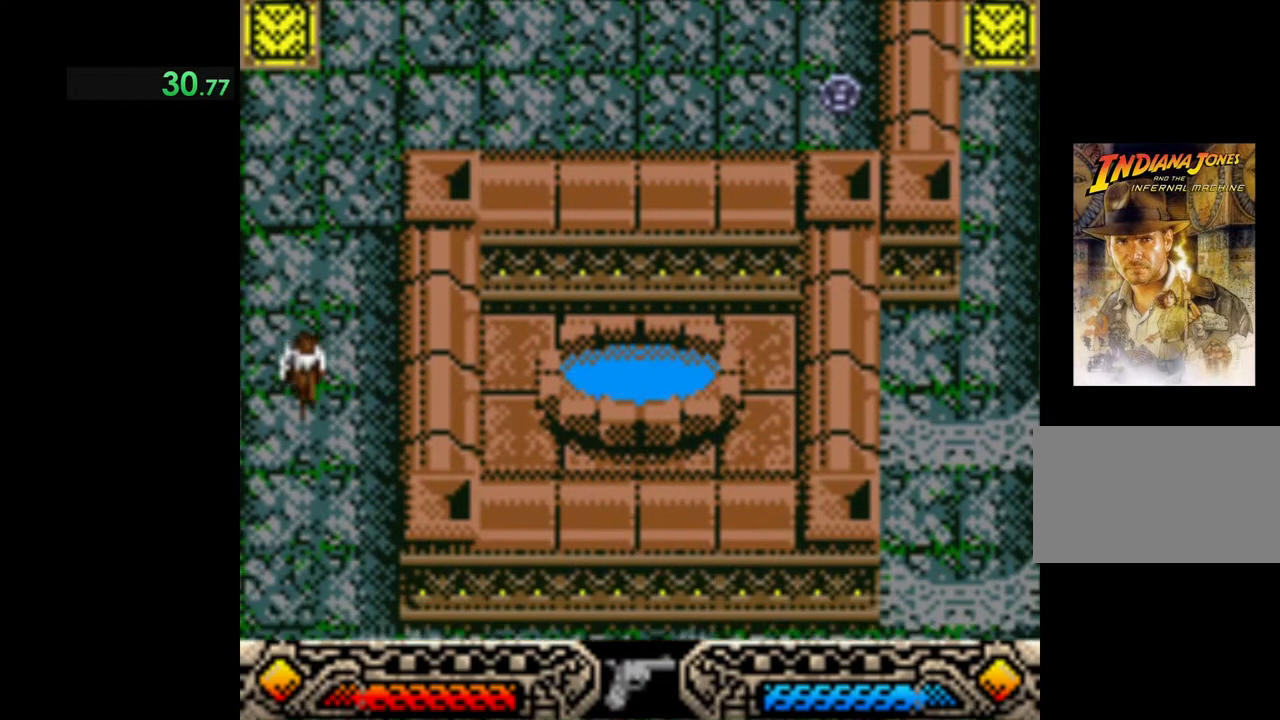
{"buttons": [], "left_stick": "down", "events": [[67, "A", "up"], [150, "A", "down"], [267, "A", "up"], [350, "A", "down"], [483, "A", "up"]]}
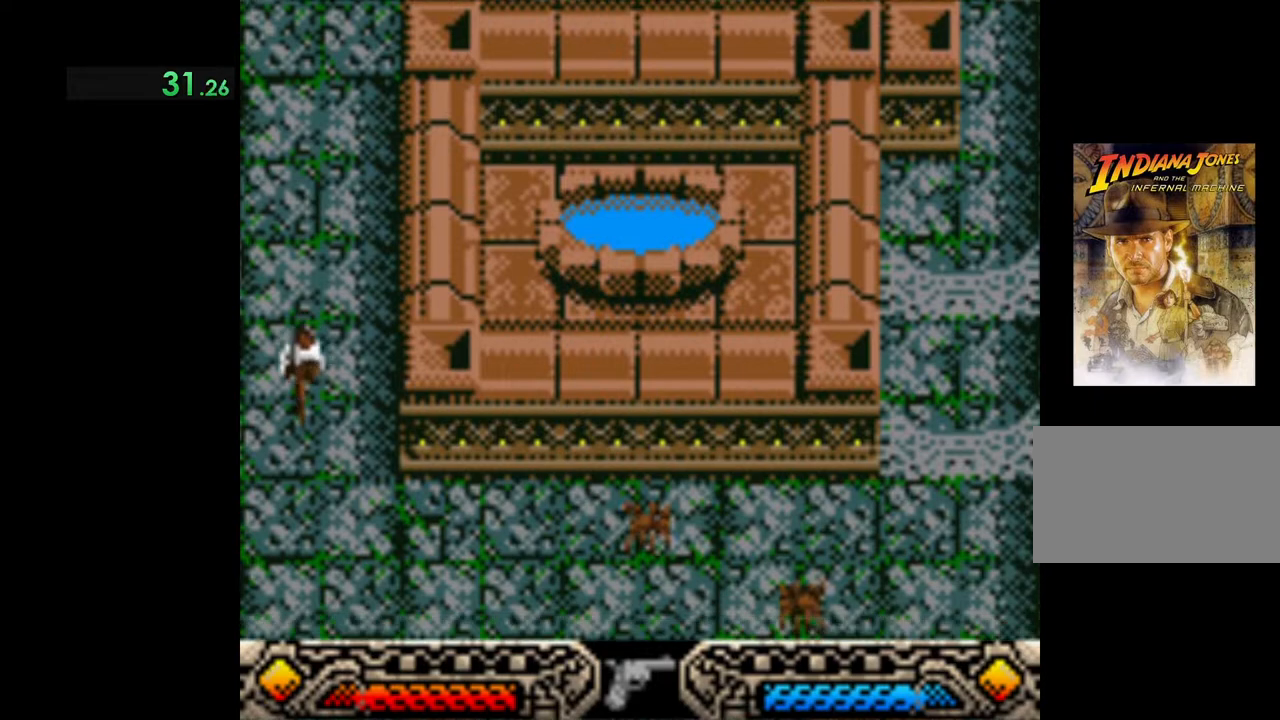
{"buttons": ["A"], "left_stick": "down-right", "events": [[50, "A", "down"], [167, "A", "up"], [167, "left_stick", "down-right"], [250, "A", "down"], [367, "A", "up"], [450, "A", "down"]]}
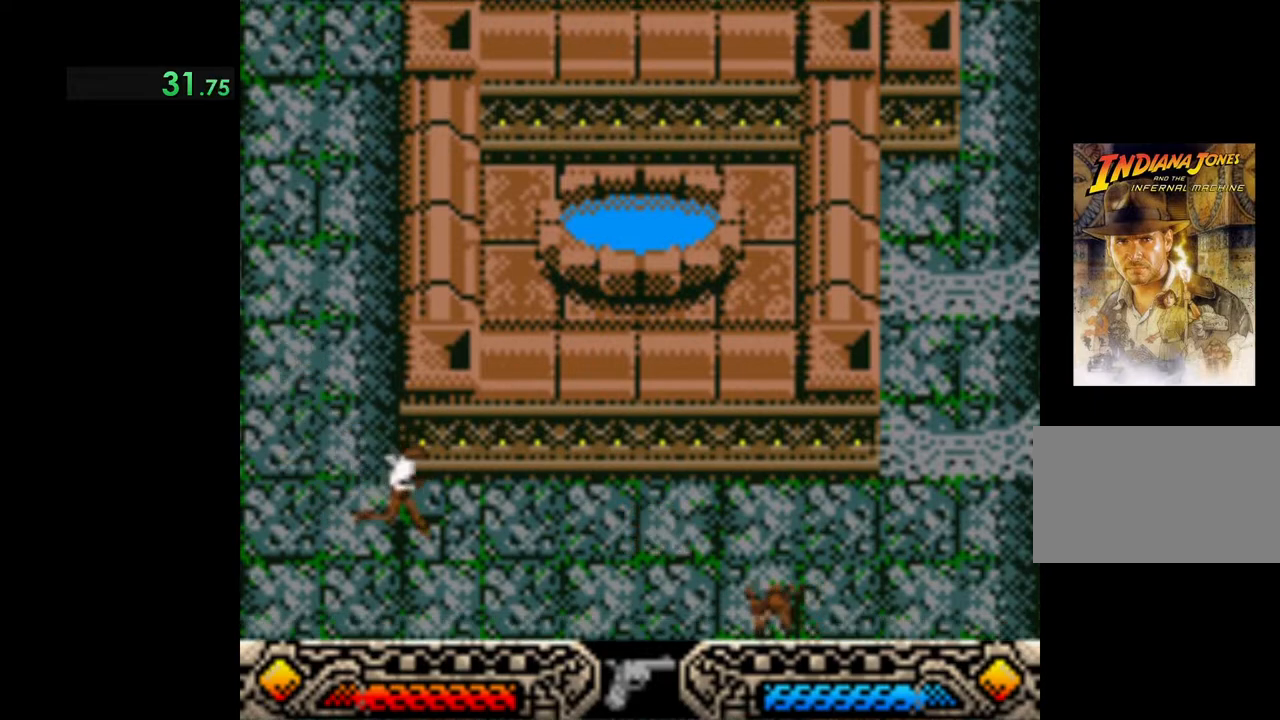
{"buttons": [], "left_stick": "right", "events": [[67, "A", "up"], [117, "A", "down"], [233, "A", "up"], [300, "A", "down"], [417, "A", "up"], [417, "left_stick", "right"]]}
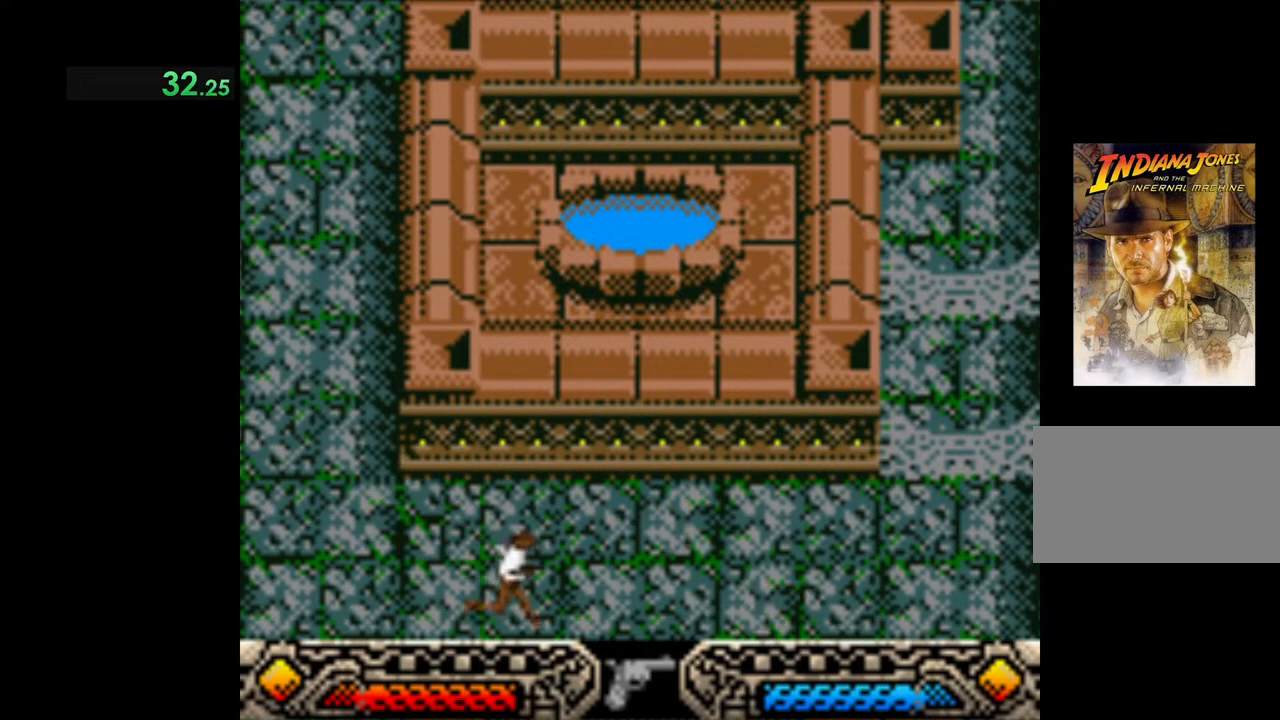
{"buttons": [], "left_stick": "right", "events": [[333, "SELECT", "down"], [450, "SELECT", "up"]]}
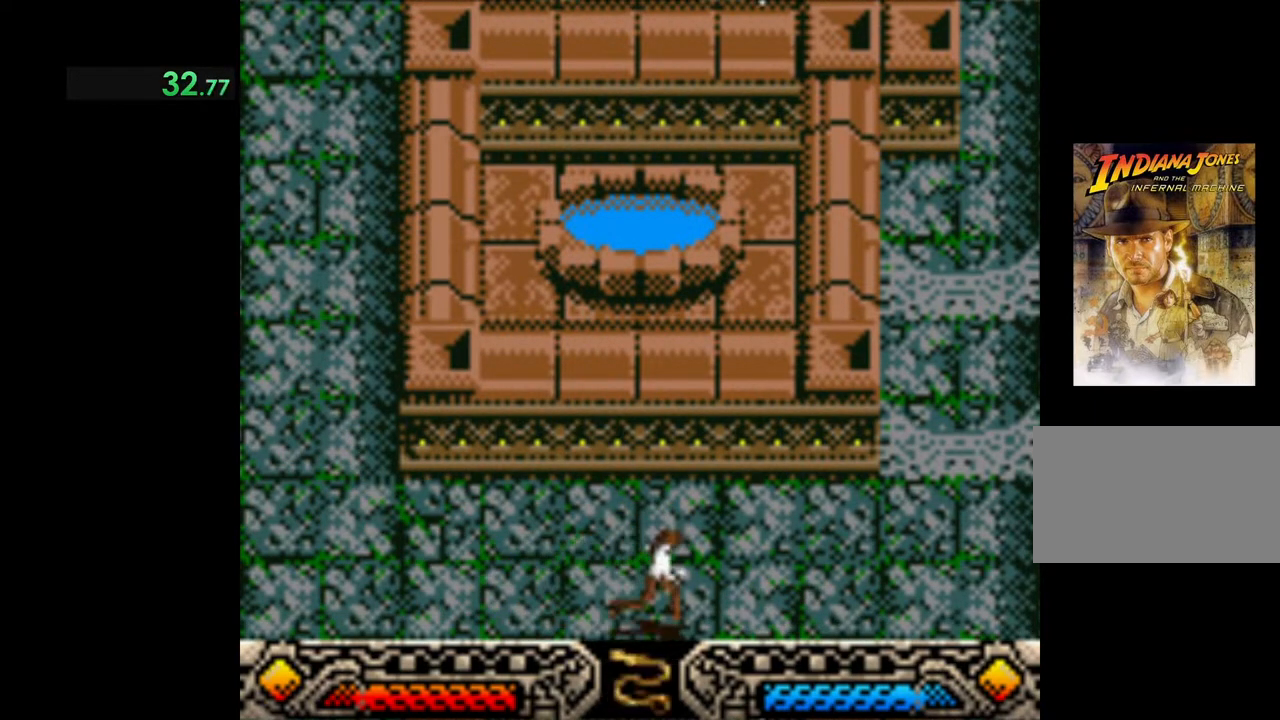
{"buttons": [], "left_stick": "up-right", "events": [[267, "left_stick", "up-right"]]}
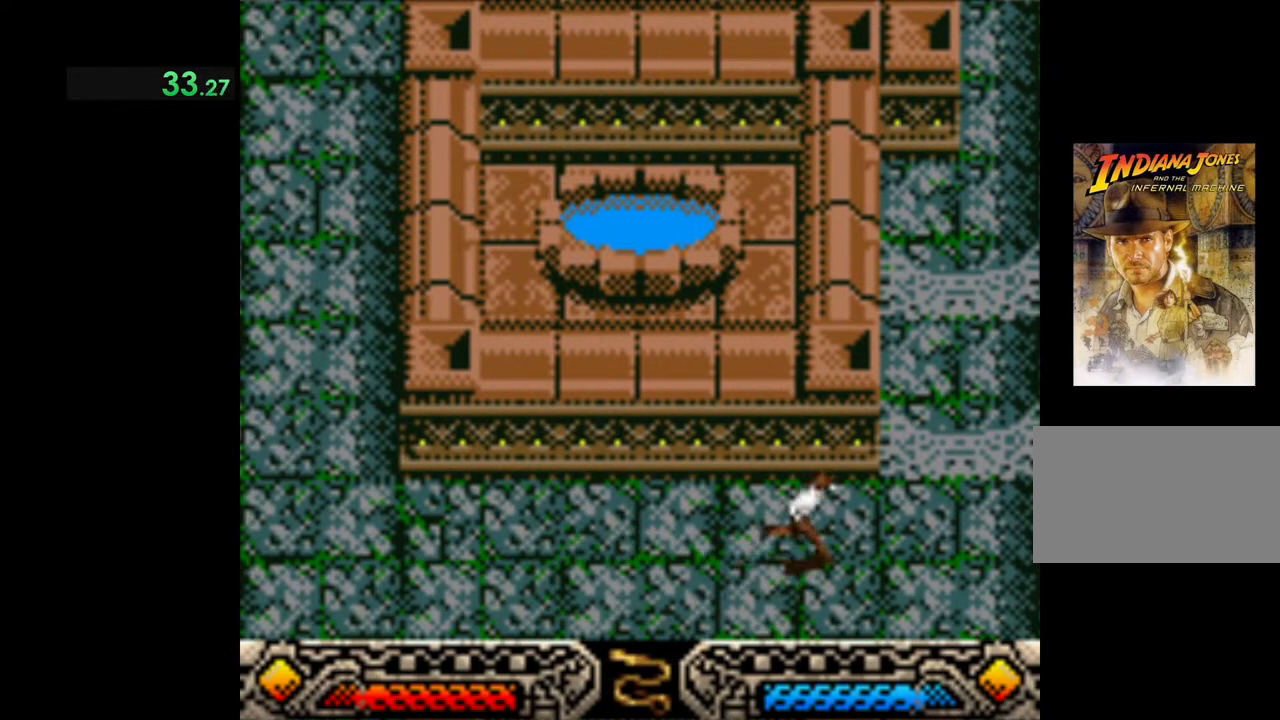
{"buttons": ["A"], "left_stick": "up", "events": [[467, "A", "down"], [467, "left_stick", "up"]]}
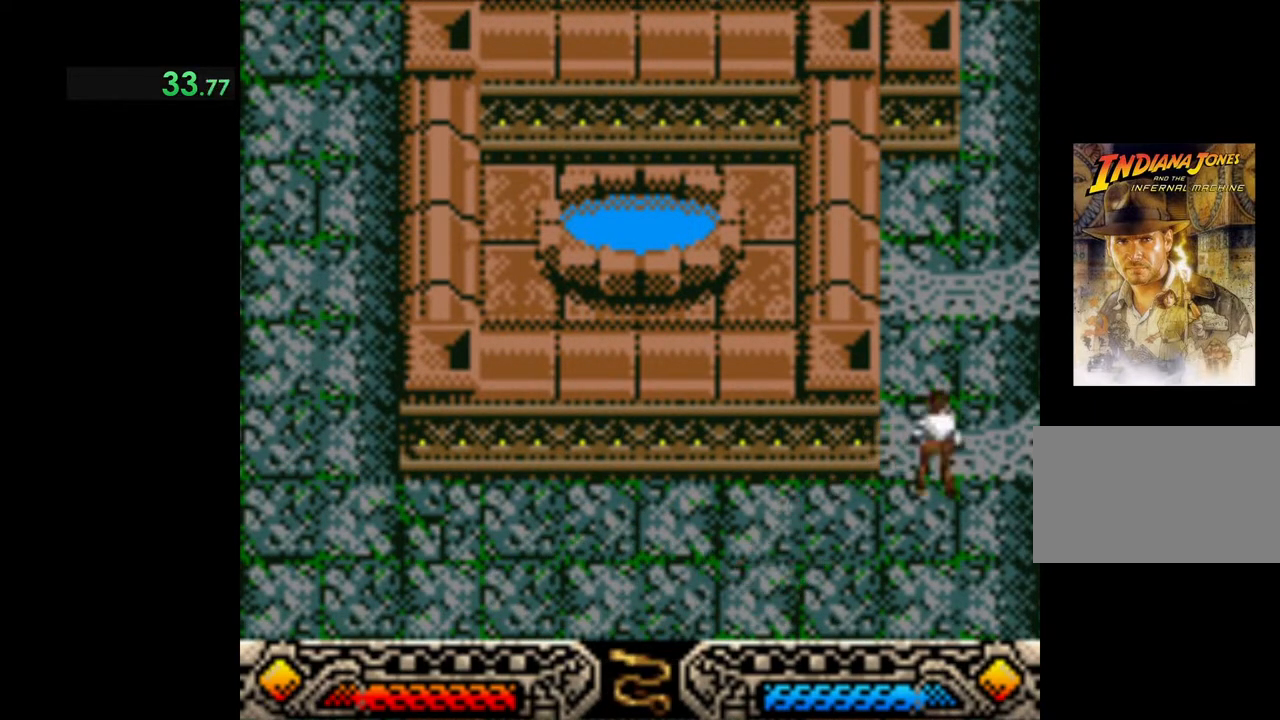
{"buttons": ["A"], "left_stick": "up", "events": []}